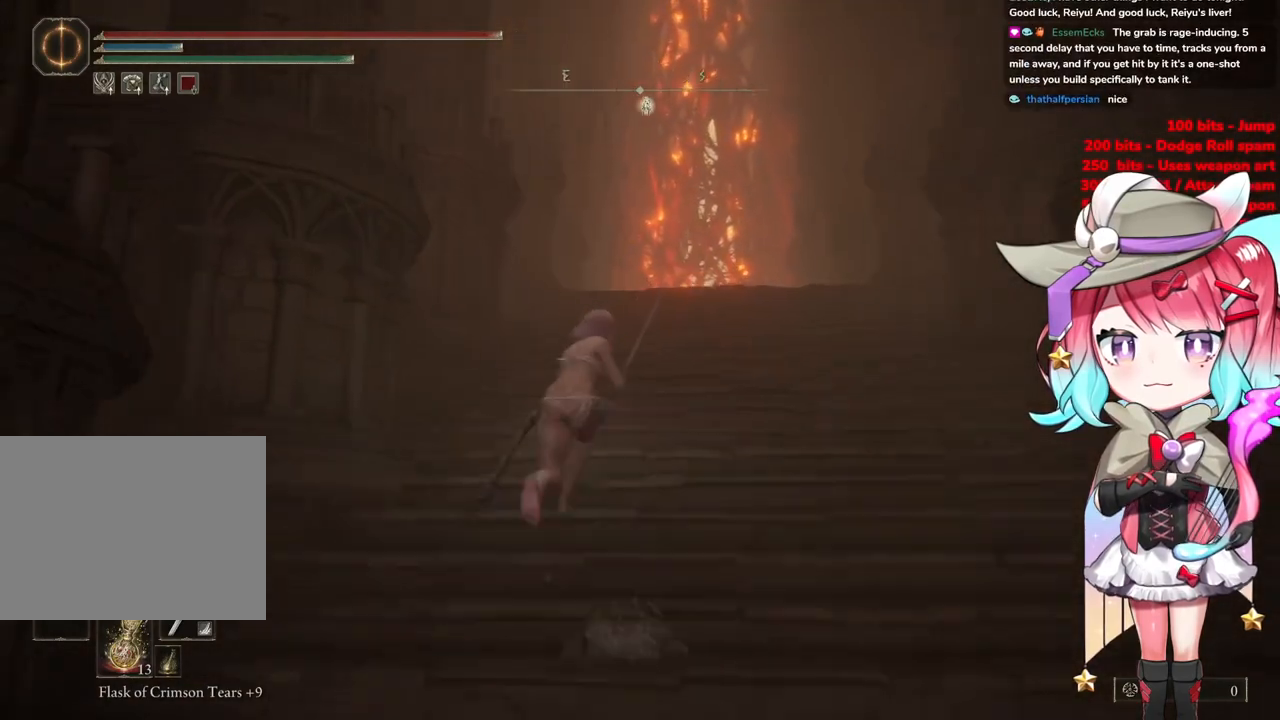
Gameplay with a controller (PlayStation layout); each line is a JSON object with the inputs held at the frame after it. "events" lists button and stick changes between this image and that frame as [ms after this image, input, new state], when the widget could be followed in between.
{"buttons": ["CIRCLE"], "left_stick": "up", "right_stick": "center", "events": []}
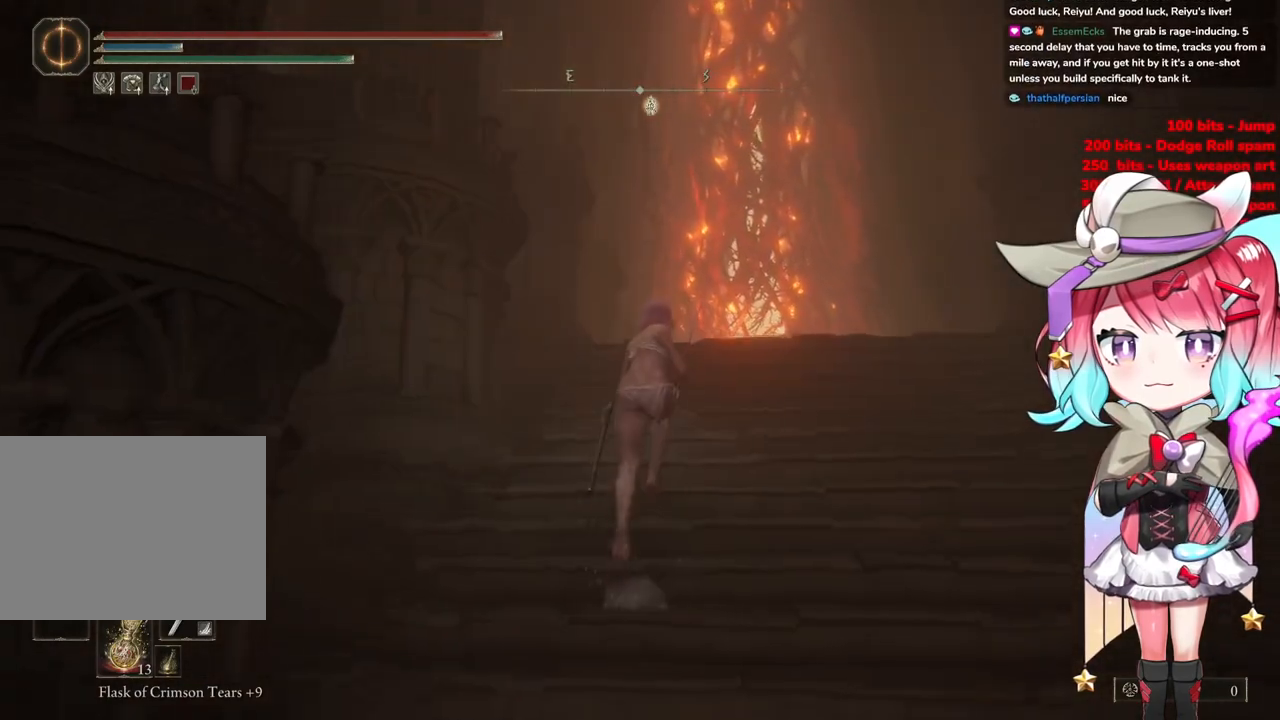
{"buttons": ["CIRCLE"], "left_stick": "up", "right_stick": "center", "events": []}
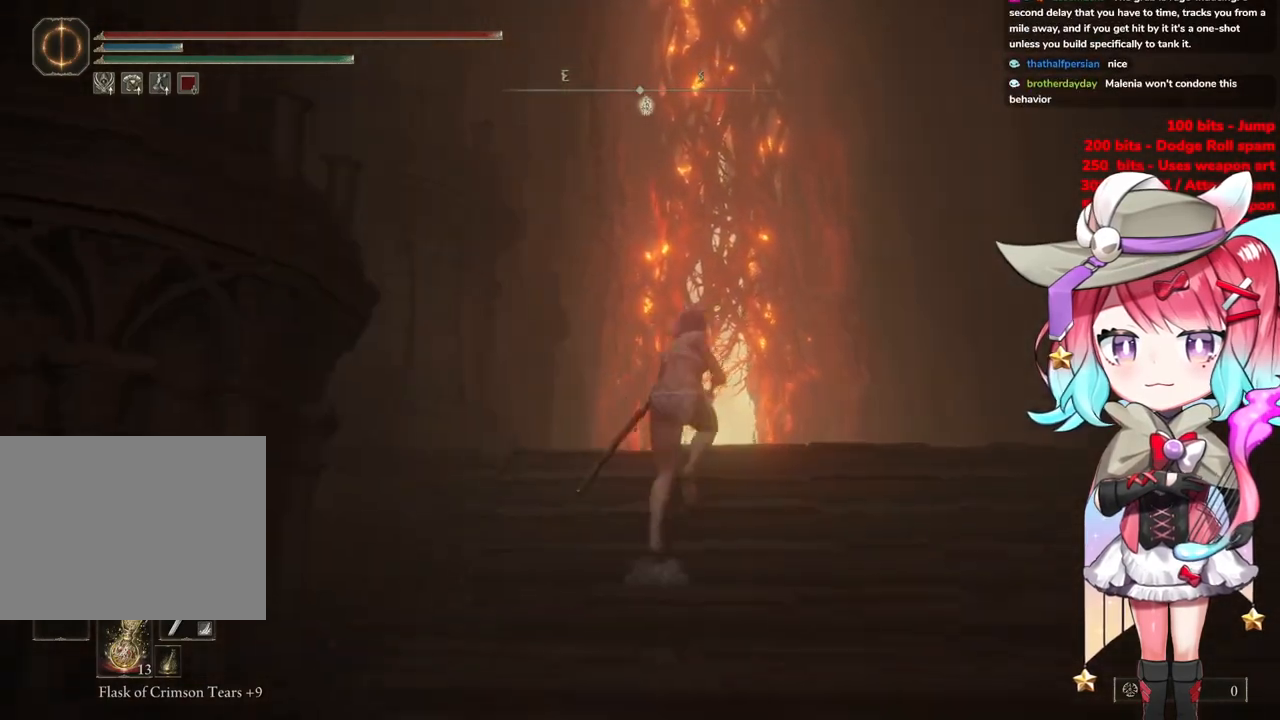
{"buttons": ["CIRCLE"], "left_stick": "up", "right_stick": "center", "events": []}
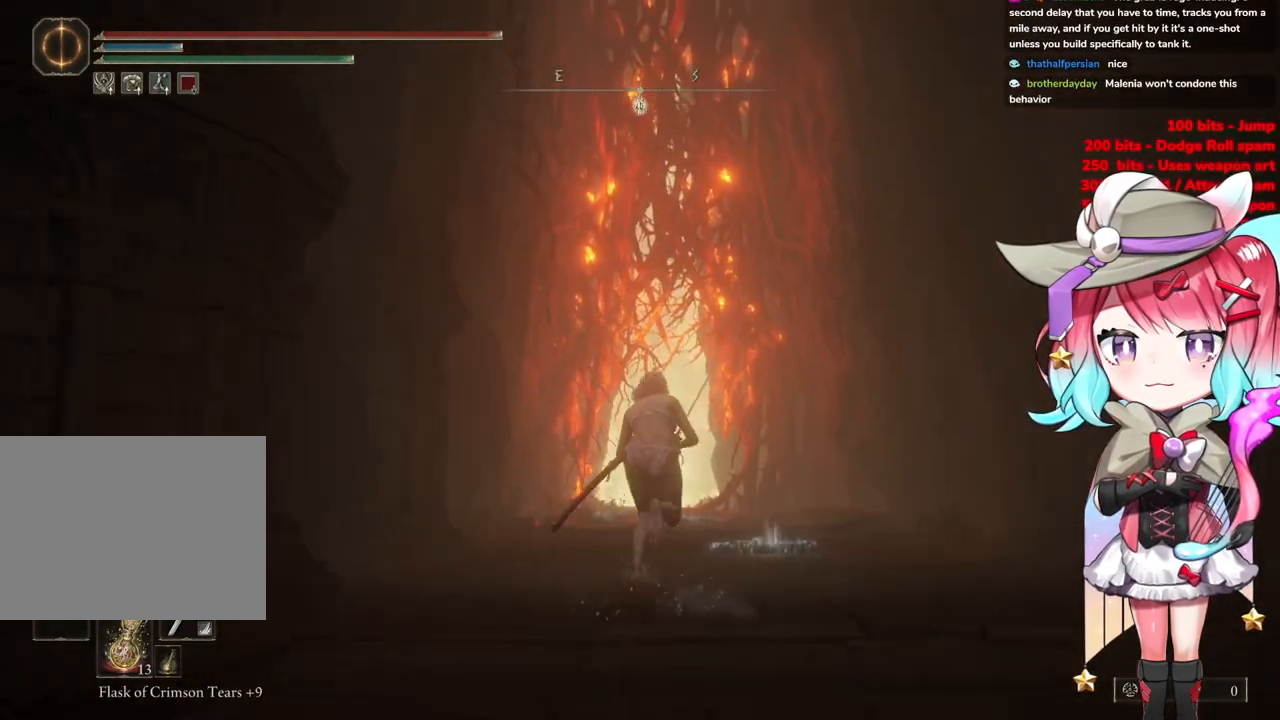
{"buttons": ["CIRCLE"], "left_stick": "up", "right_stick": "center", "events": []}
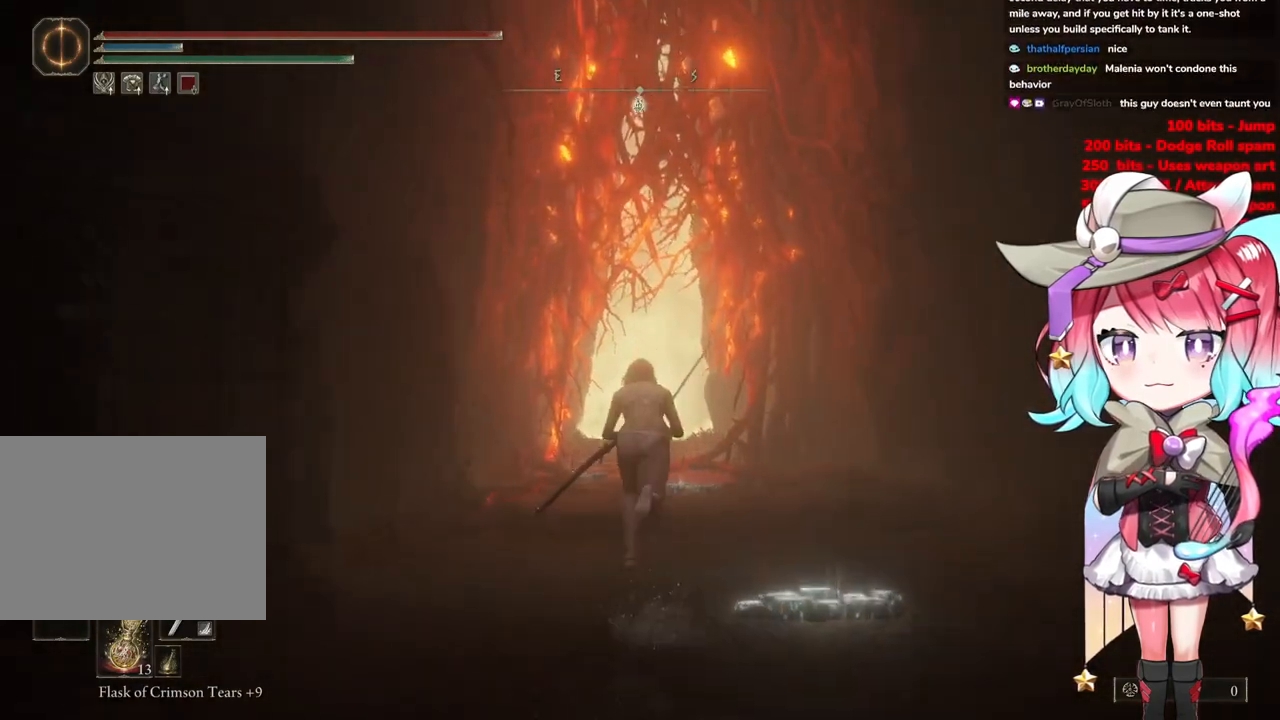
{"buttons": ["CIRCLE"], "left_stick": "up", "right_stick": "center", "events": []}
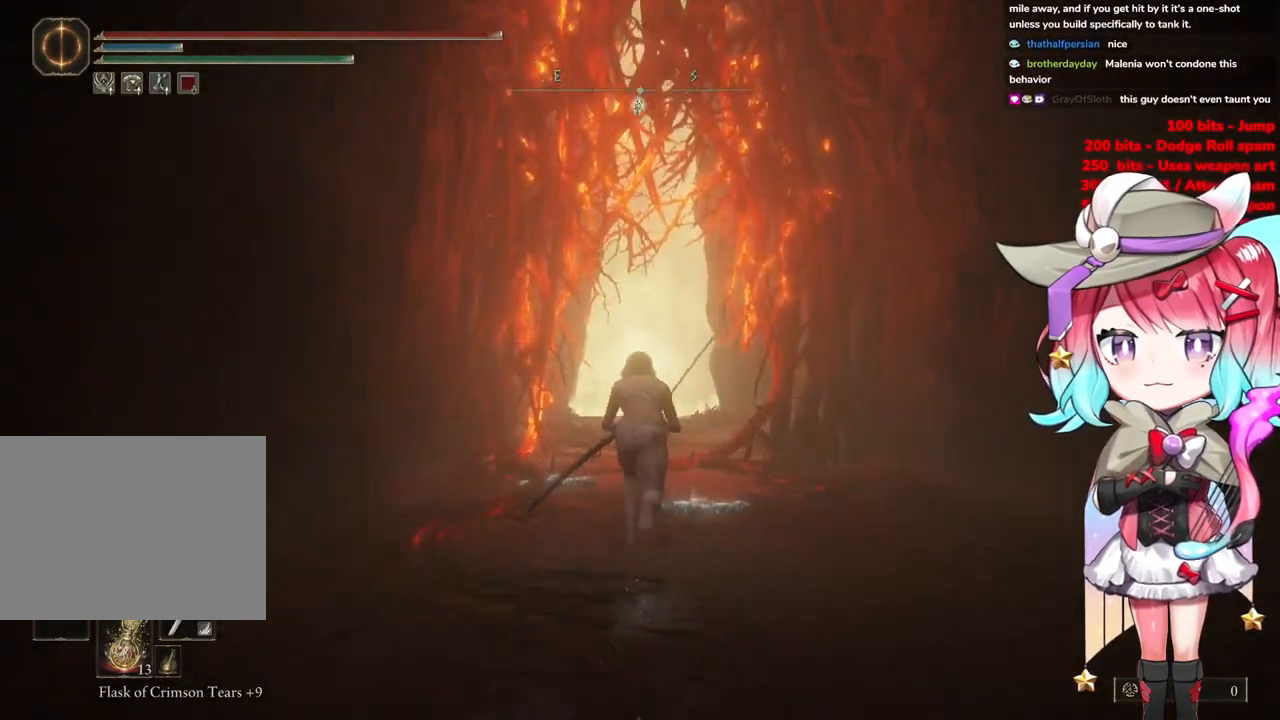
{"buttons": ["CIRCLE"], "left_stick": "up", "right_stick": "center", "events": []}
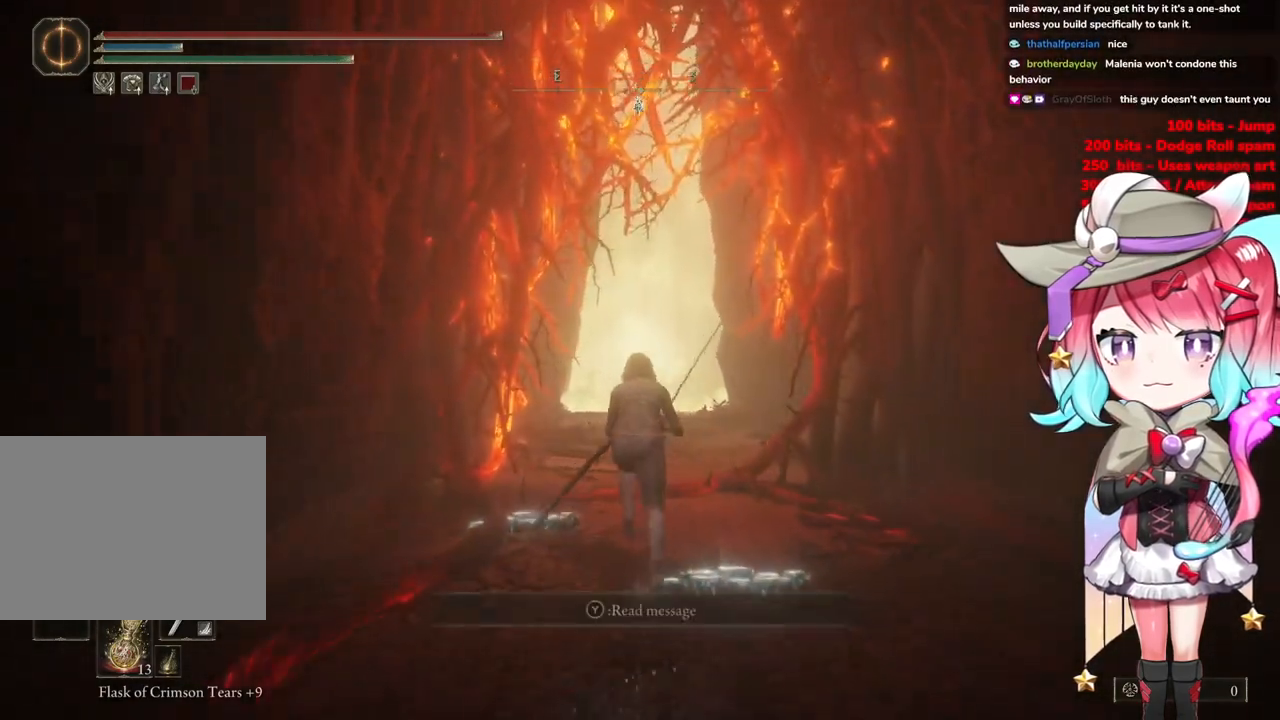
{"buttons": ["CIRCLE"], "left_stick": "up", "right_stick": "center", "events": []}
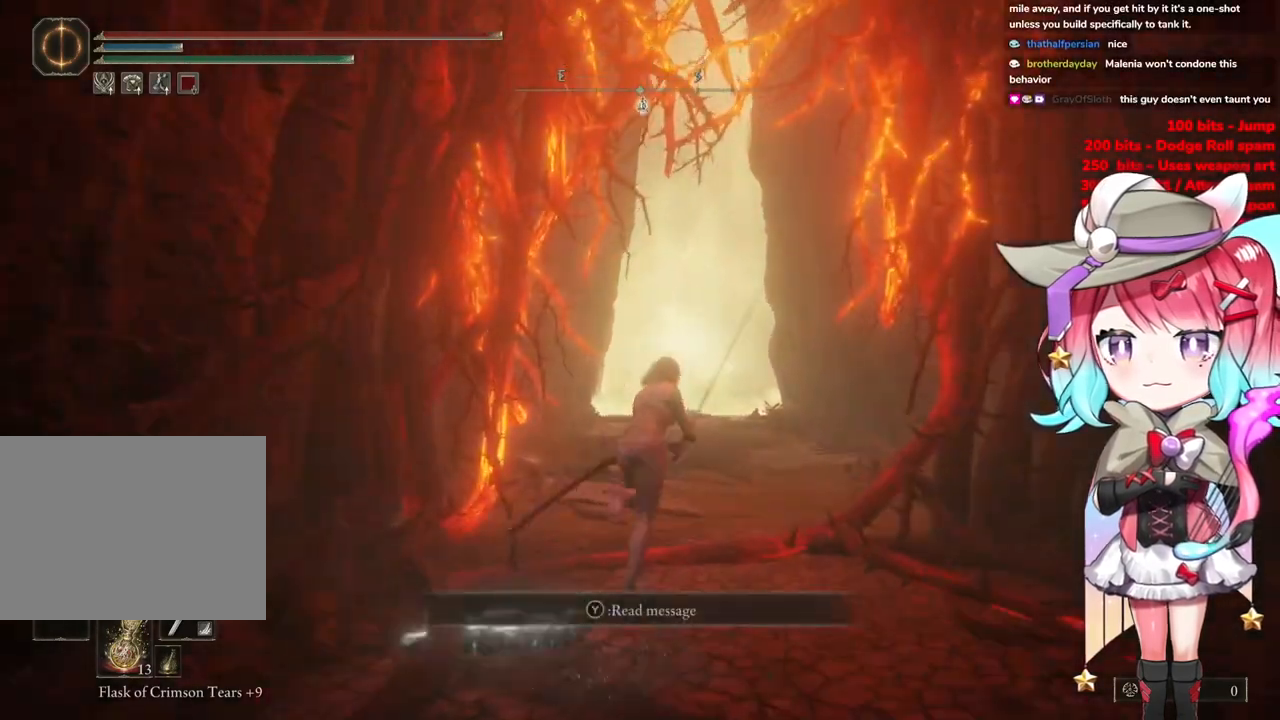
{"buttons": ["CIRCLE"], "left_stick": "up", "right_stick": "center", "events": []}
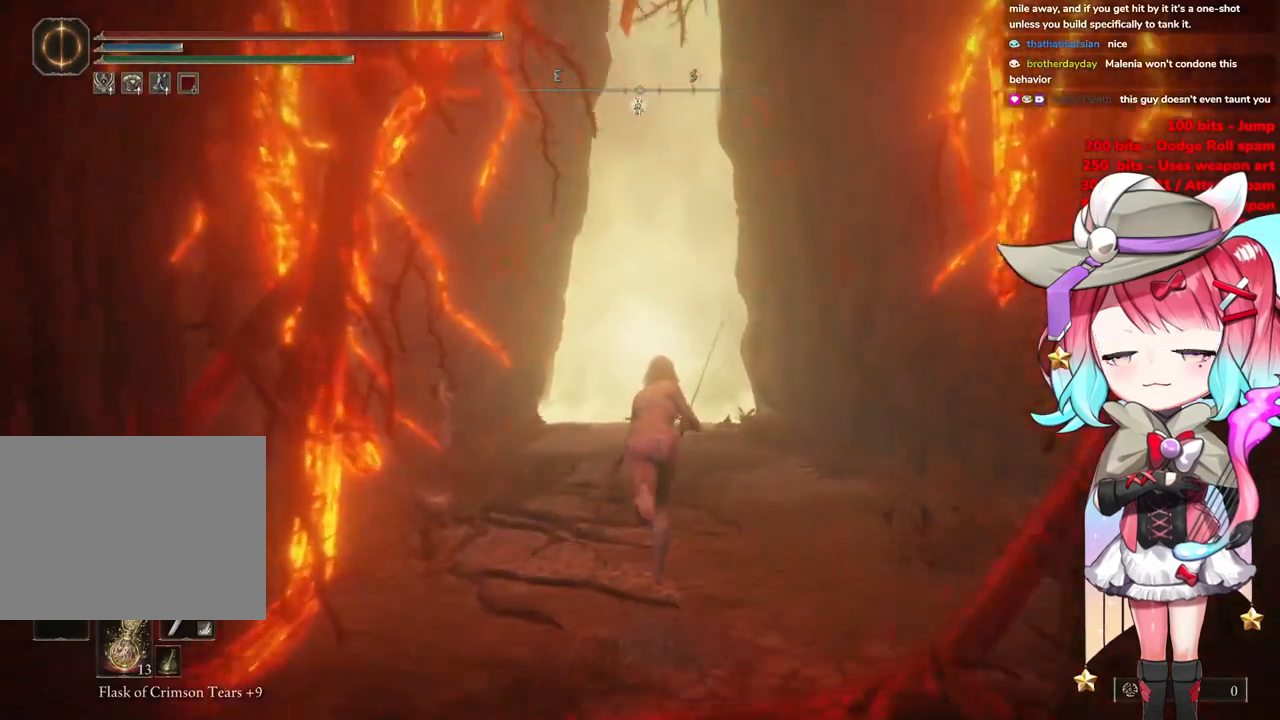
{"buttons": ["CIRCLE"], "left_stick": "up", "right_stick": "center", "events": []}
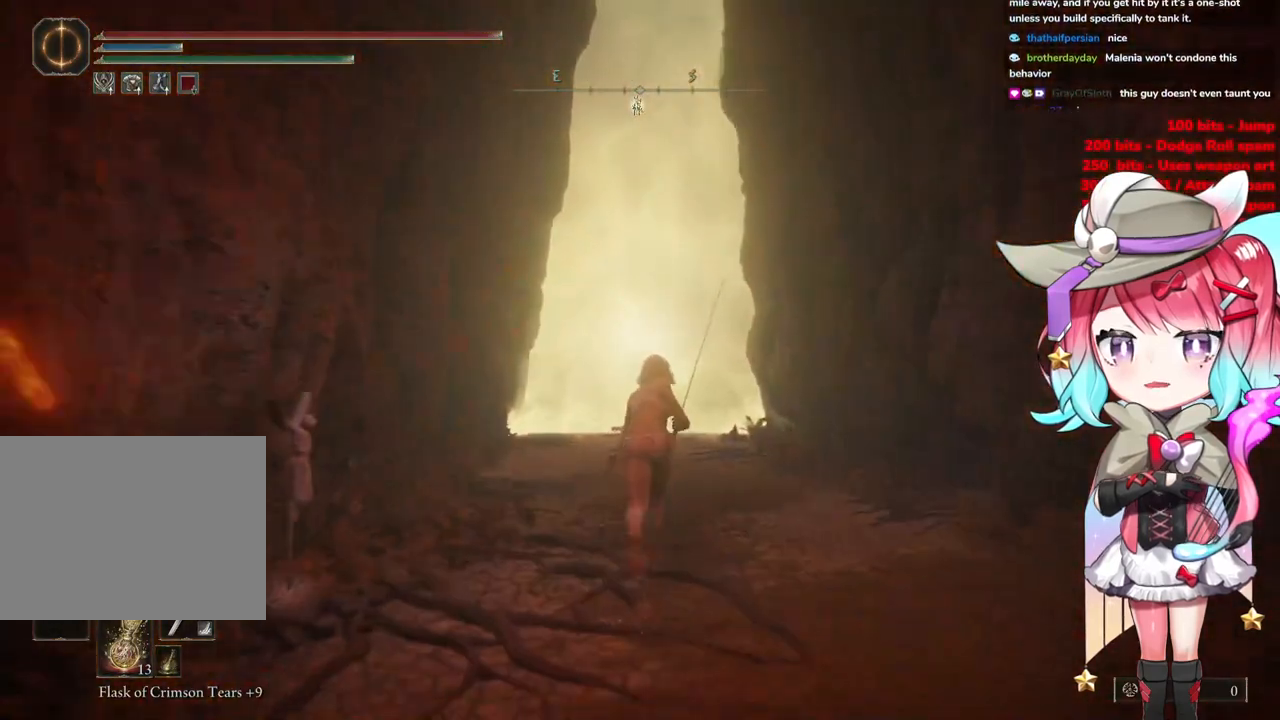
{"buttons": ["CIRCLE"], "left_stick": "up", "right_stick": "center", "events": []}
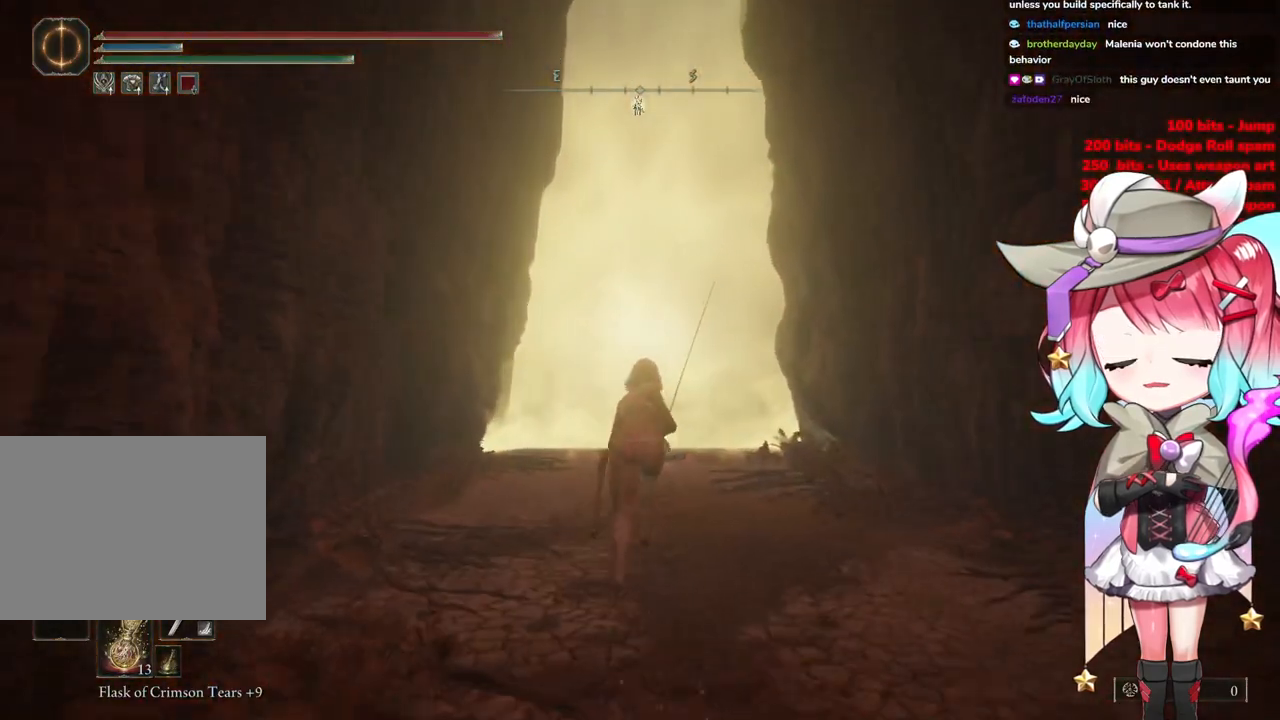
{"buttons": ["CIRCLE"], "left_stick": "up", "right_stick": "center", "events": []}
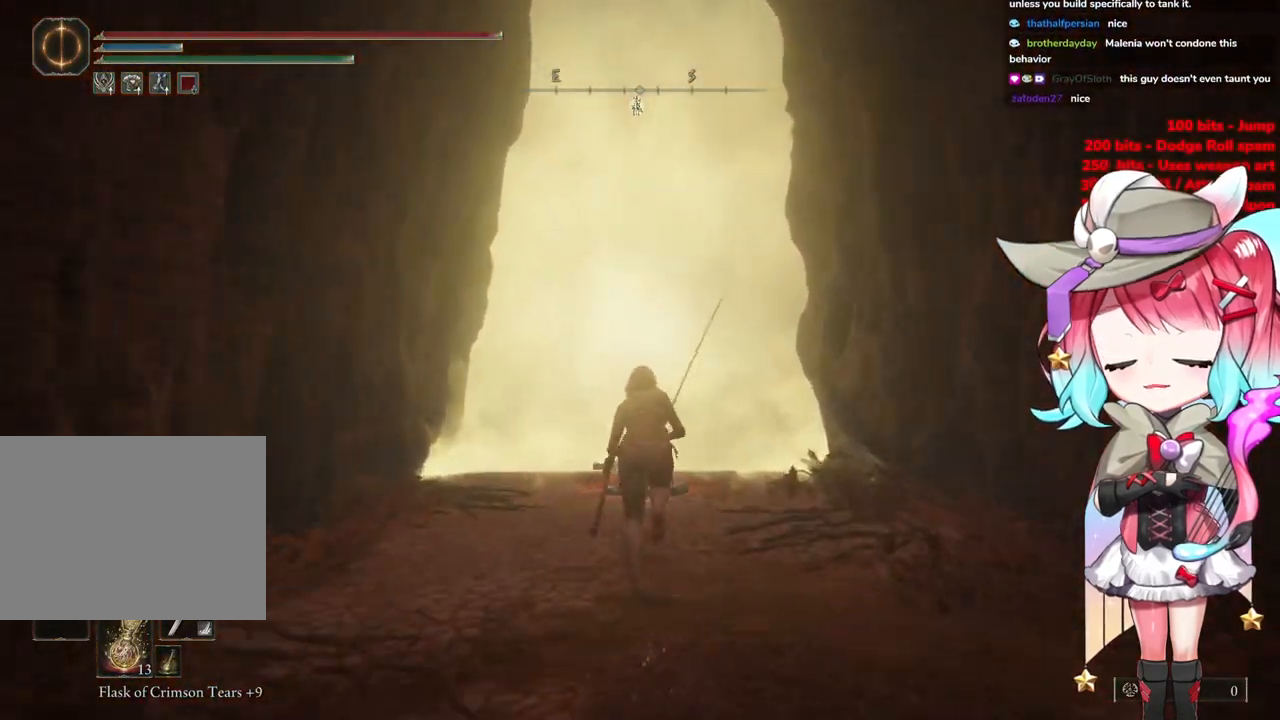
{"buttons": ["CIRCLE"], "left_stick": "up", "right_stick": "center", "events": []}
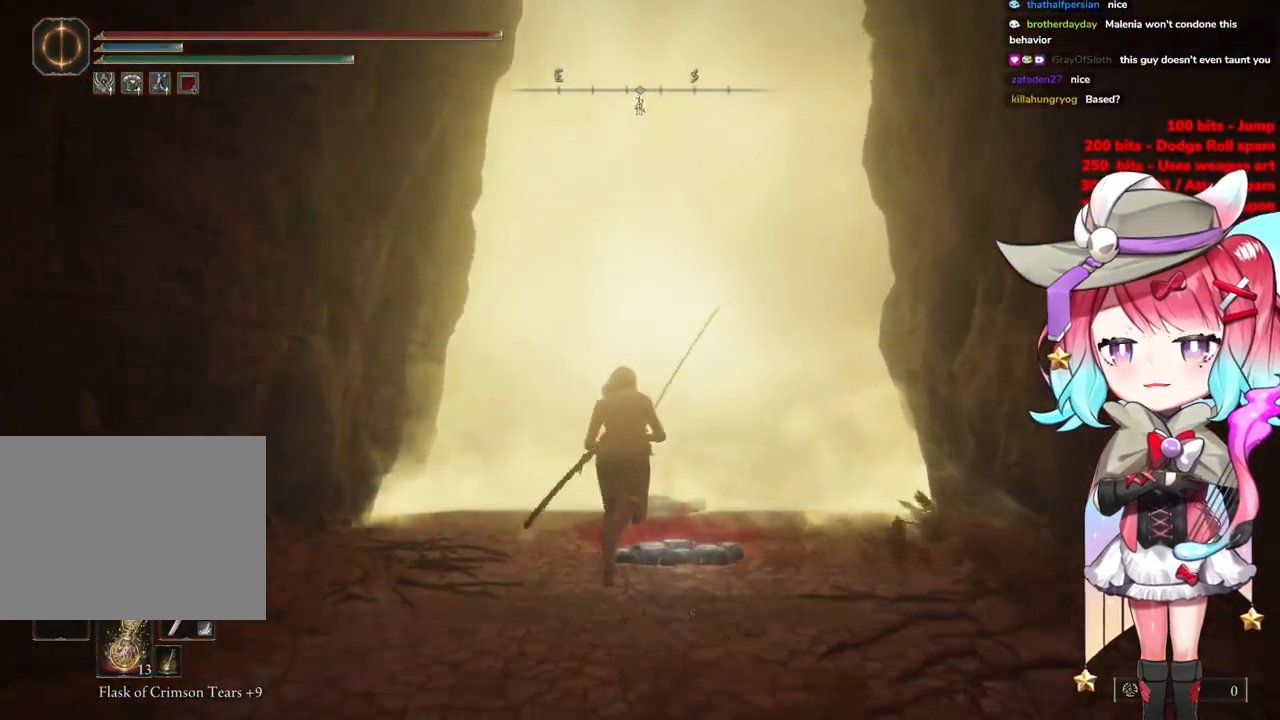
{"buttons": [], "left_stick": "up", "right_stick": "center", "events": [[484, "CIRCLE", "up"]]}
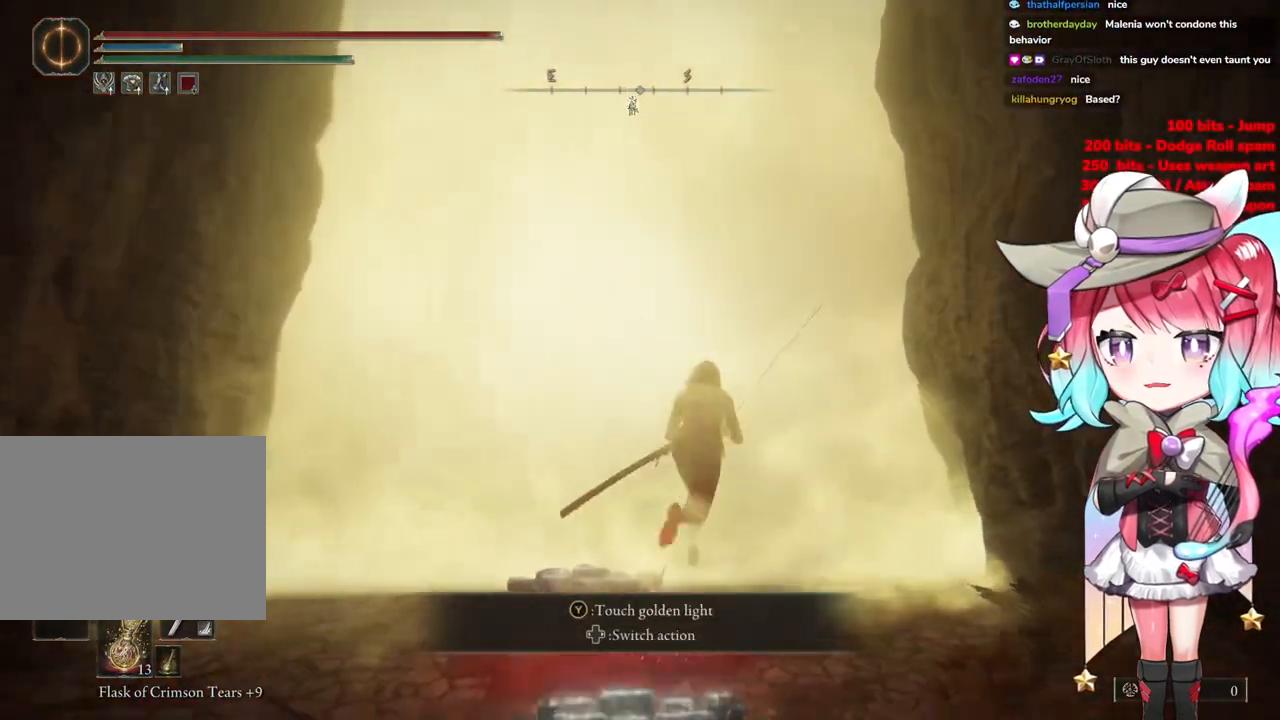
{"buttons": [], "left_stick": "up", "right_stick": "center", "events": [[134, "TRIANGLE", "down"], [234, "TRIANGLE", "up"], [334, "TRIANGLE", "down"], [417, "TRIANGLE", "up"]]}
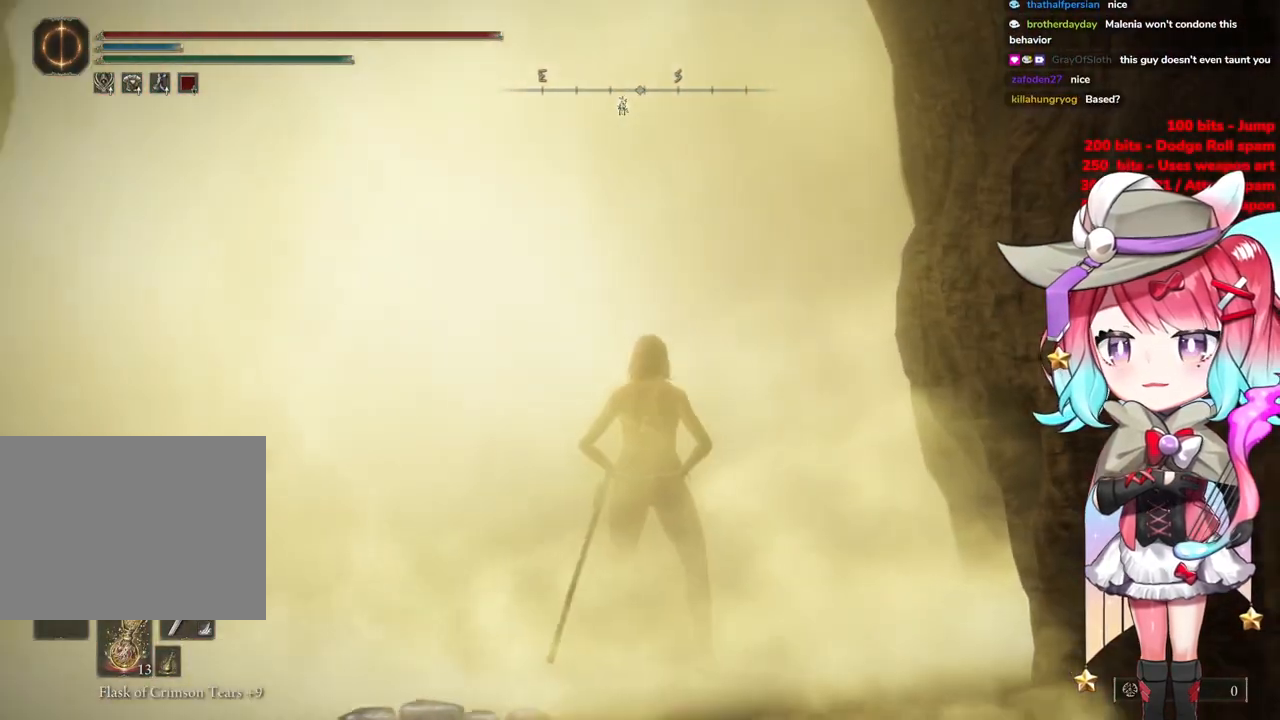
{"buttons": [], "left_stick": "center", "right_stick": "center", "events": [[417, "left_stick", "center"]]}
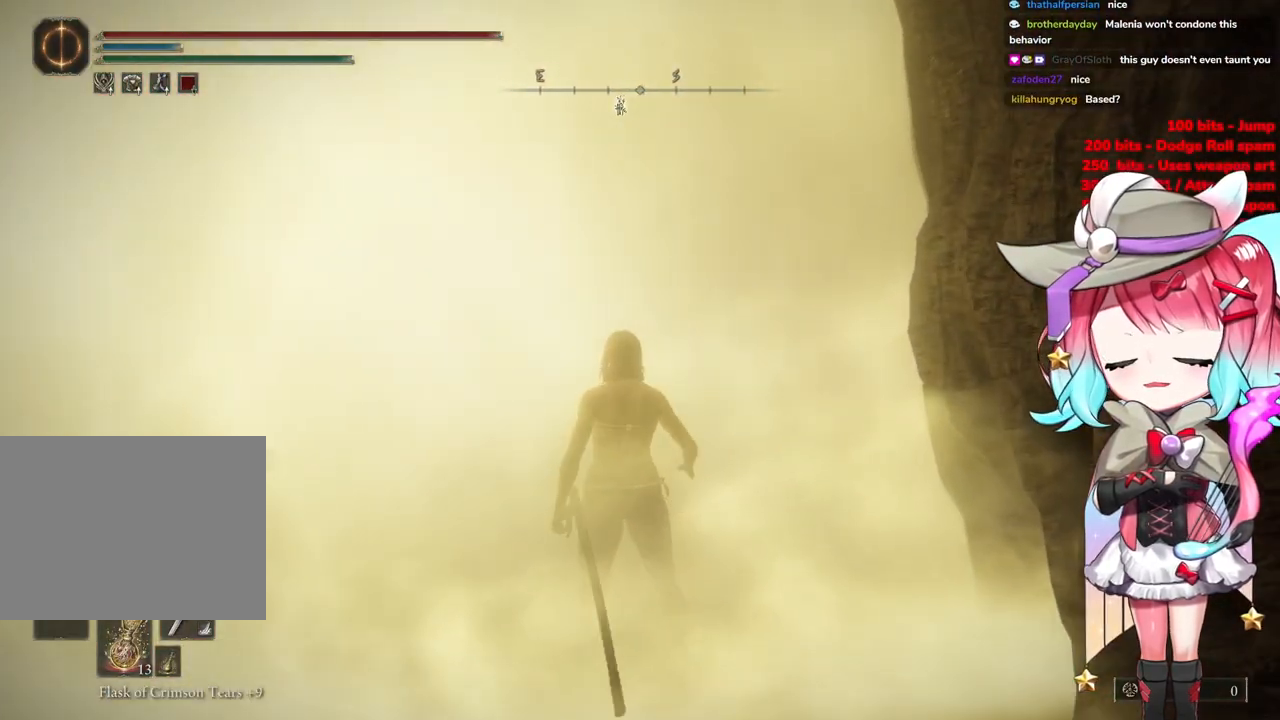
{"buttons": [], "left_stick": "center", "right_stick": "center", "events": [[150, "left_stick", "up-right"], [501, "left_stick", "center"]]}
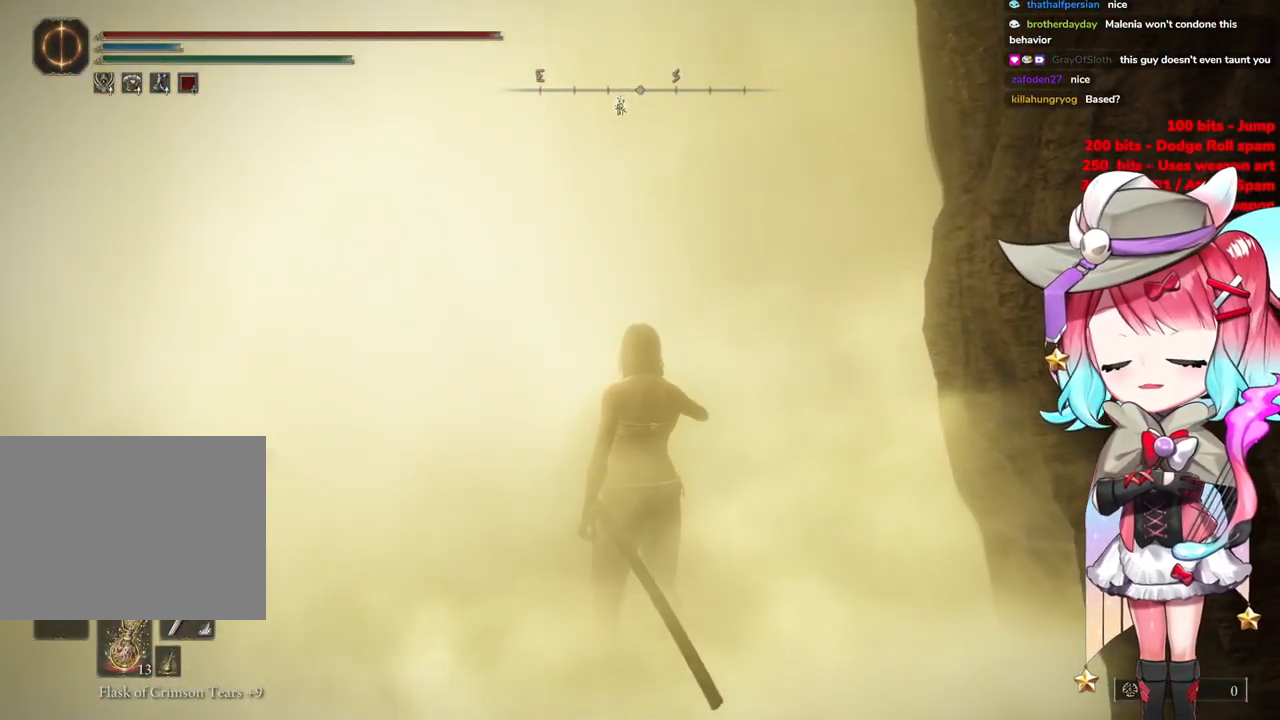
{"buttons": [], "left_stick": "up-right", "right_stick": "center", "events": [[200, "left_stick", "up-right"]]}
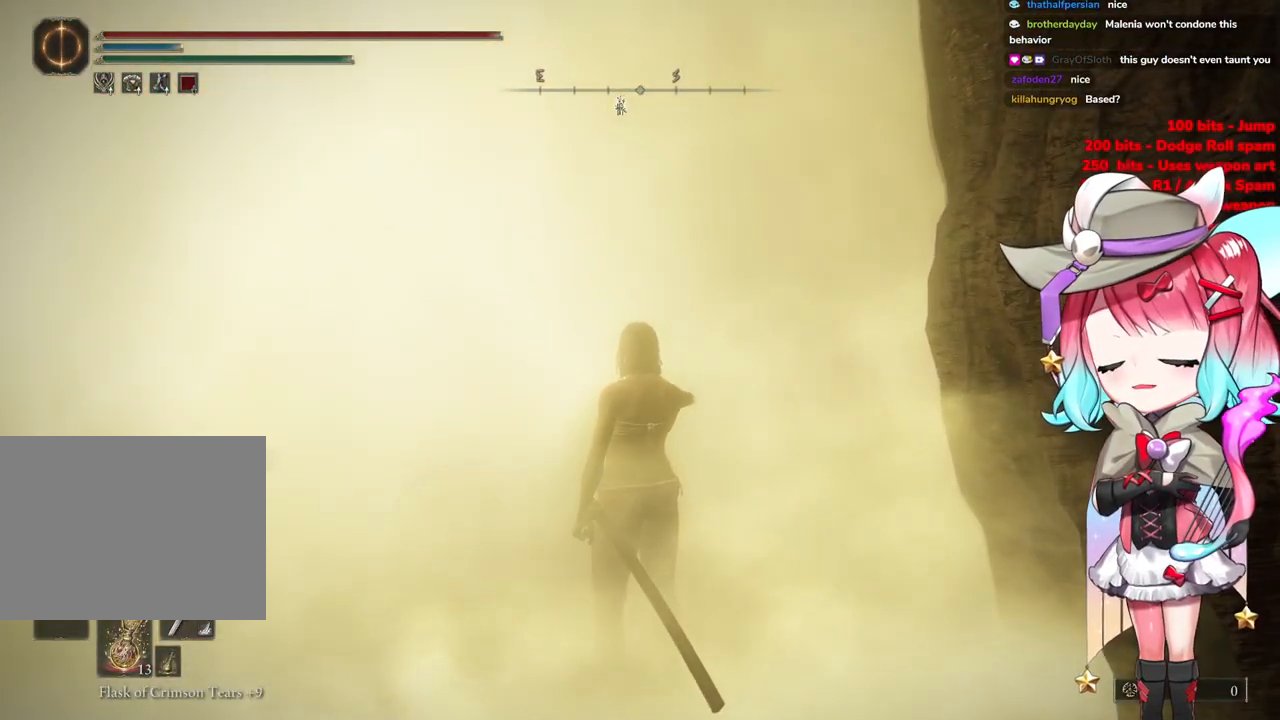
{"buttons": [], "left_stick": "up-right", "right_stick": "center", "events": []}
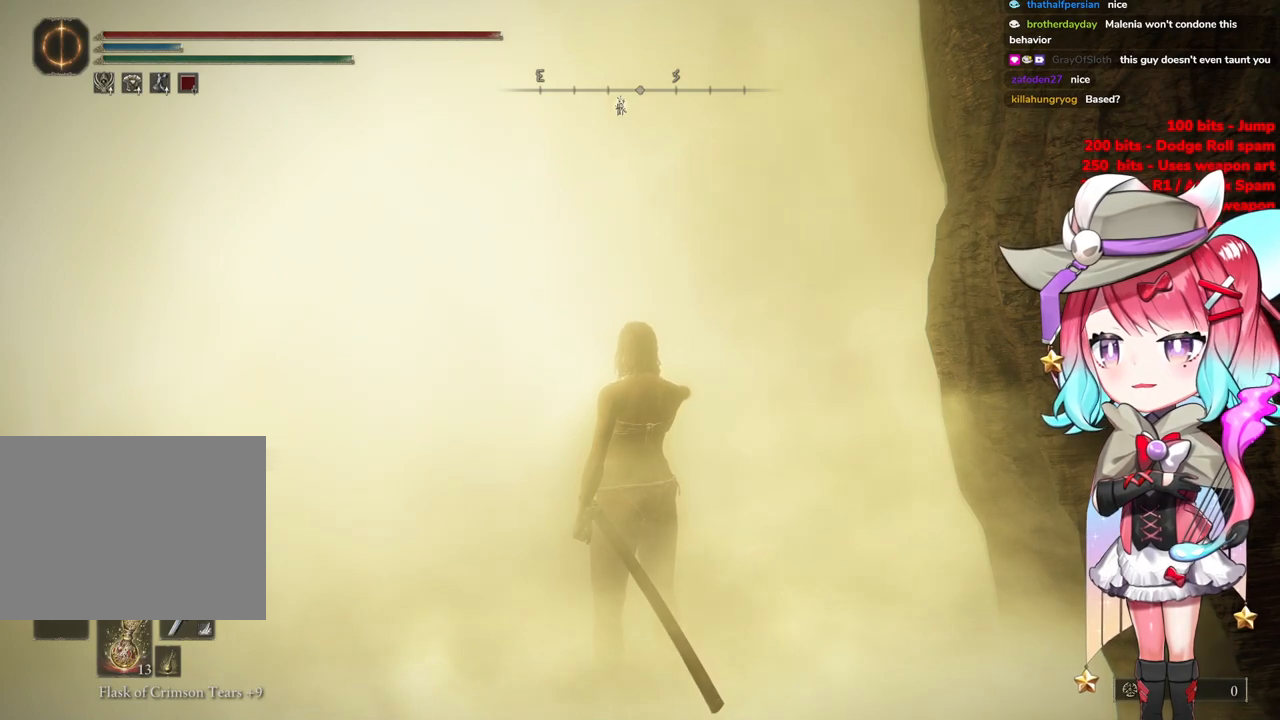
{"buttons": [], "left_stick": "up-right", "right_stick": "center", "events": [[133, "left_stick", "up"], [400, "left_stick", "up-right"]]}
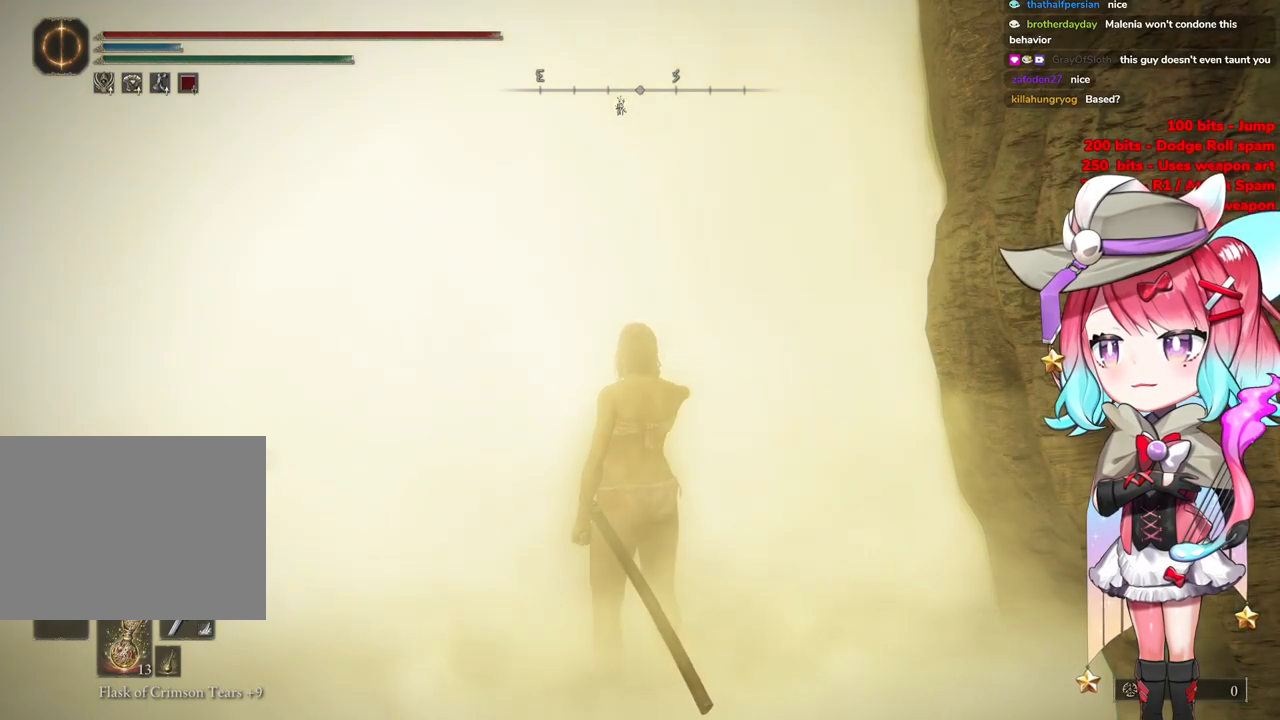
{"buttons": [], "left_stick": "up-right", "right_stick": "center", "events": []}
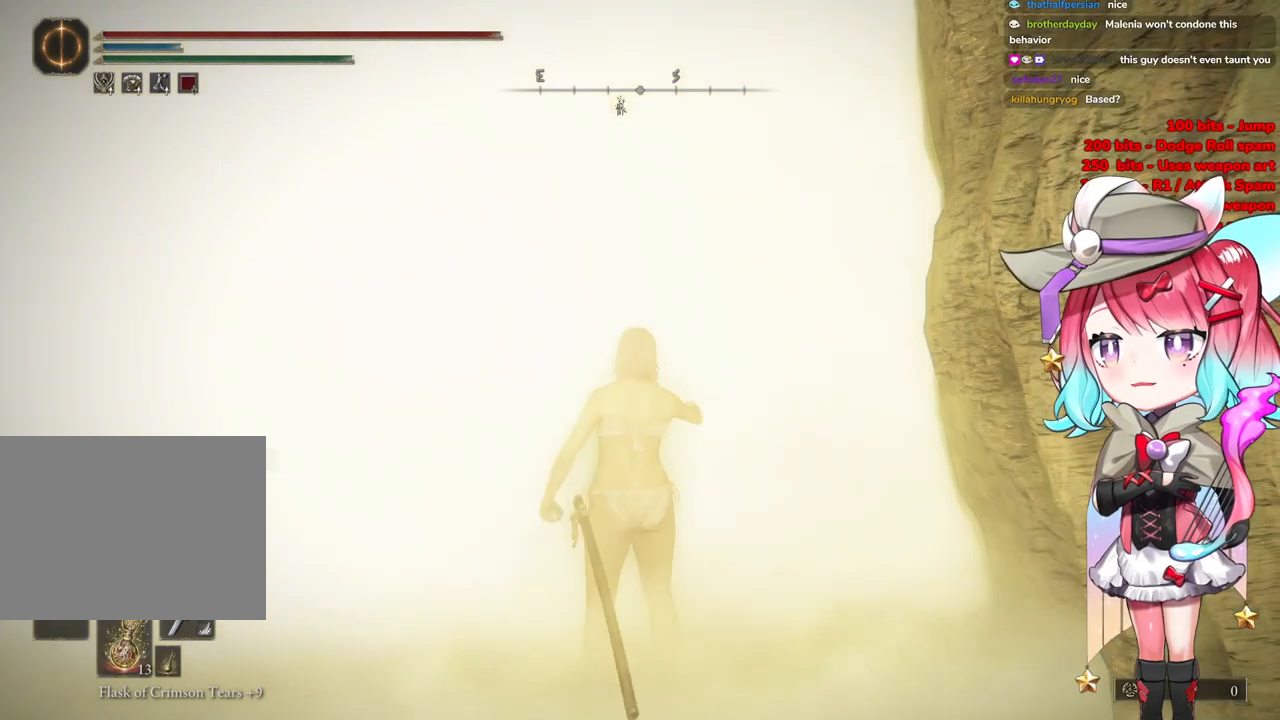
{"buttons": [], "left_stick": "up-right", "right_stick": "center", "events": [[83, "R3", "down"], [150, "right_stick", "down"], [233, "R3", "up"], [384, "right_stick", "center"]]}
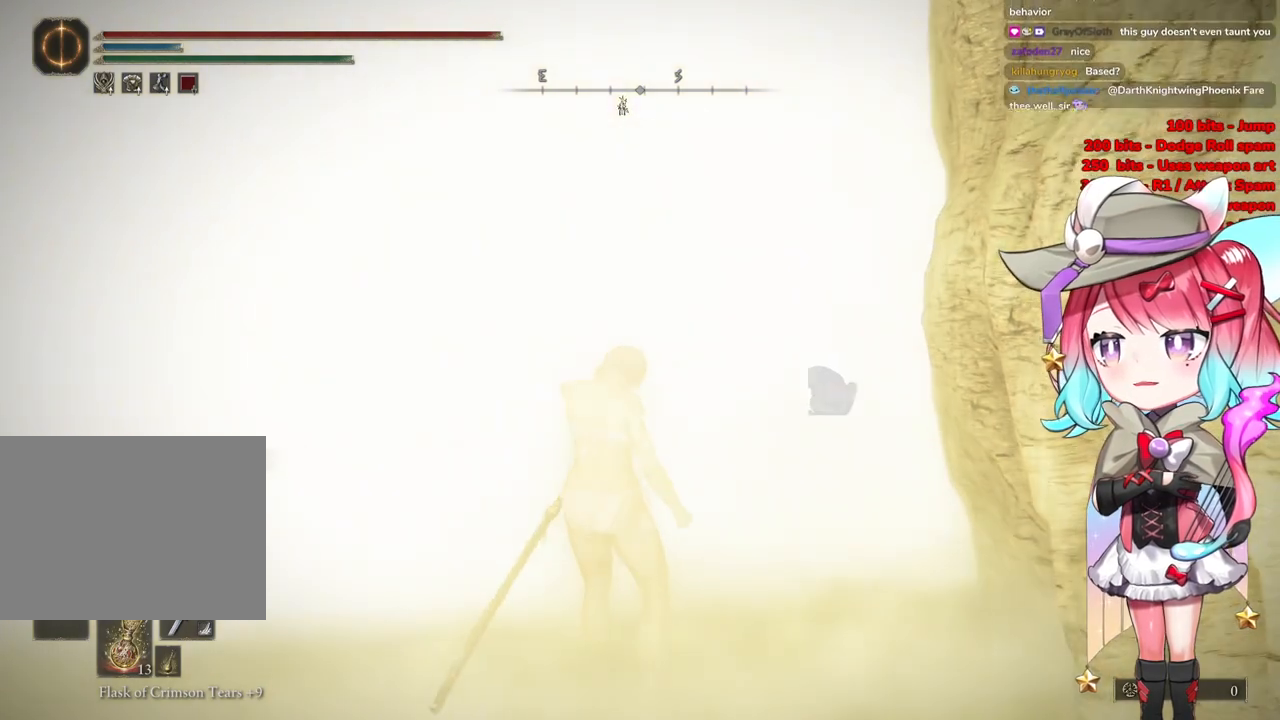
{"buttons": ["CIRCLE"], "left_stick": "up-right", "right_stick": "center", "events": [[484, "CIRCLE", "down"]]}
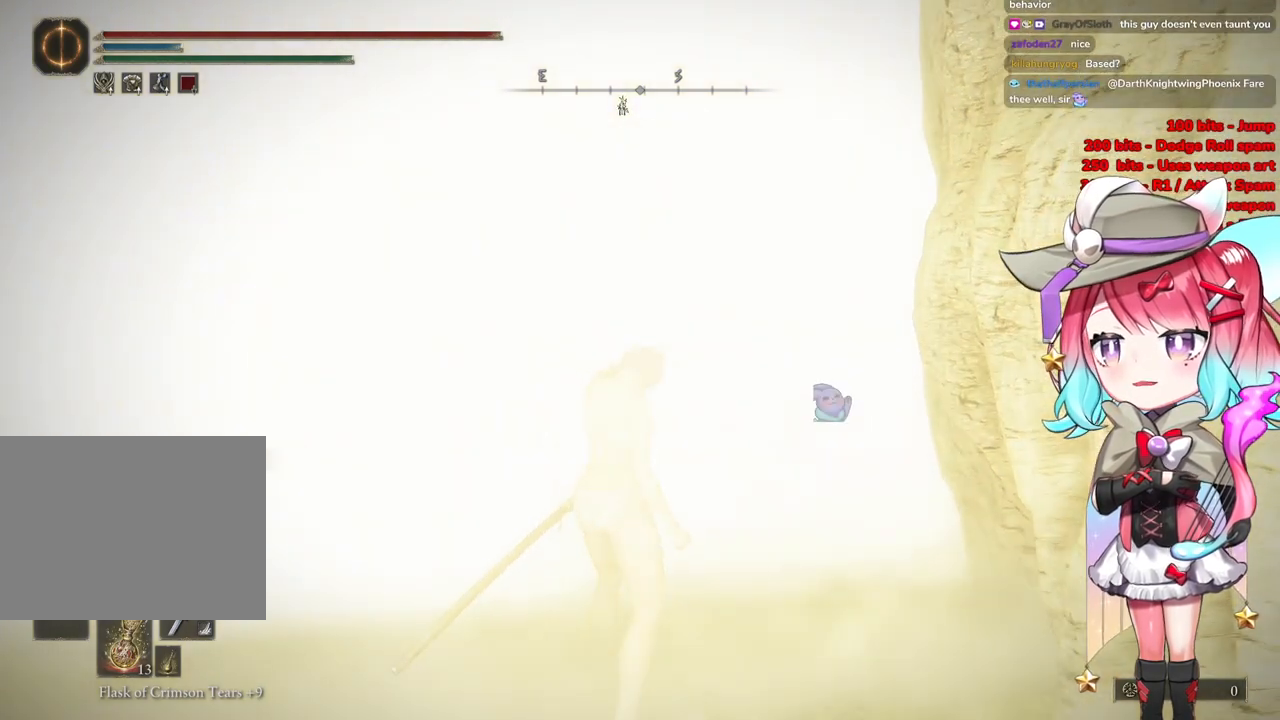
{"buttons": [], "left_stick": "up", "right_stick": "center", "events": [[317, "CIRCLE", "up"], [367, "left_stick", "up"]]}
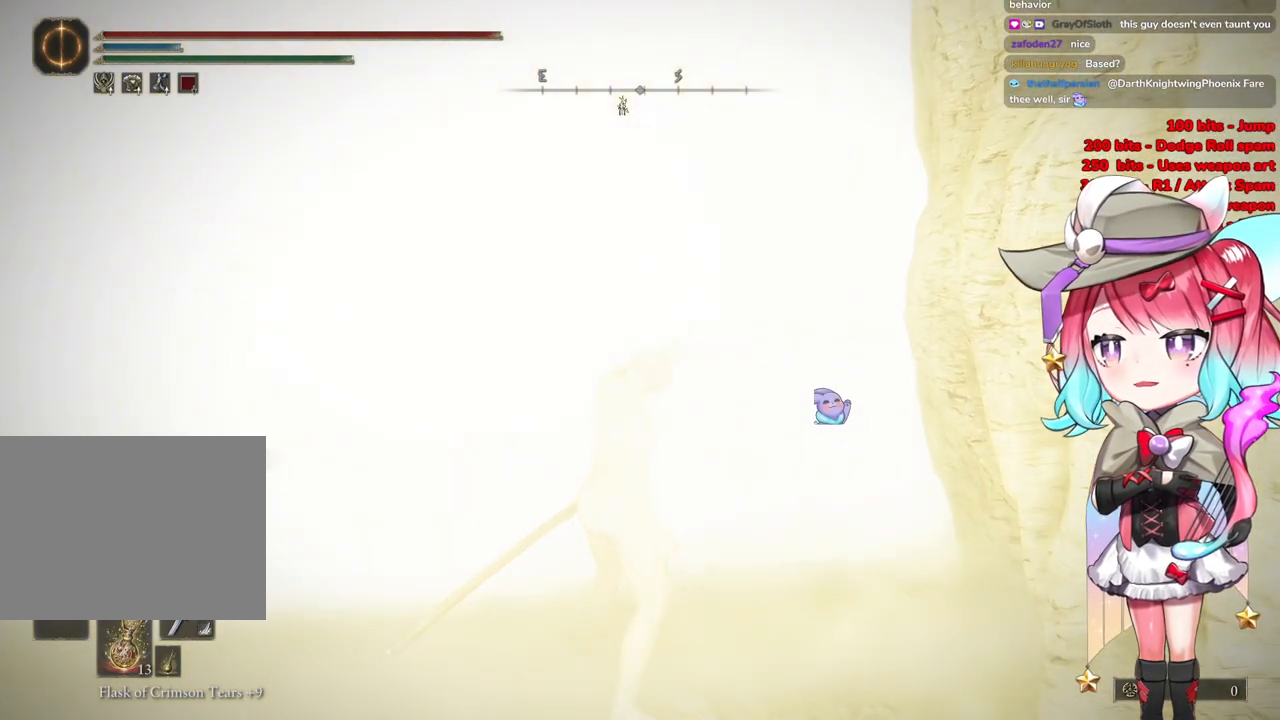
{"buttons": [], "left_stick": "up", "right_stick": "center", "events": [[100, "R3", "down"], [317, "R3", "up"]]}
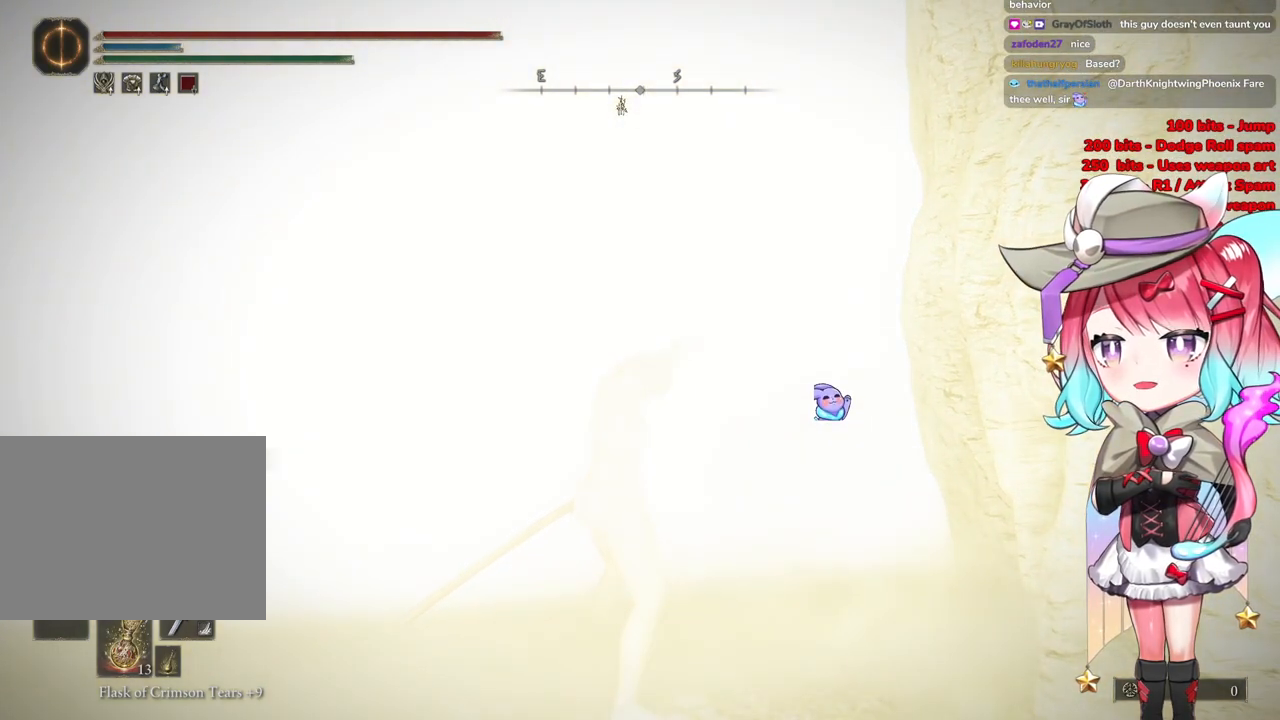
{"buttons": [], "left_stick": "up", "right_stick": "center", "events": []}
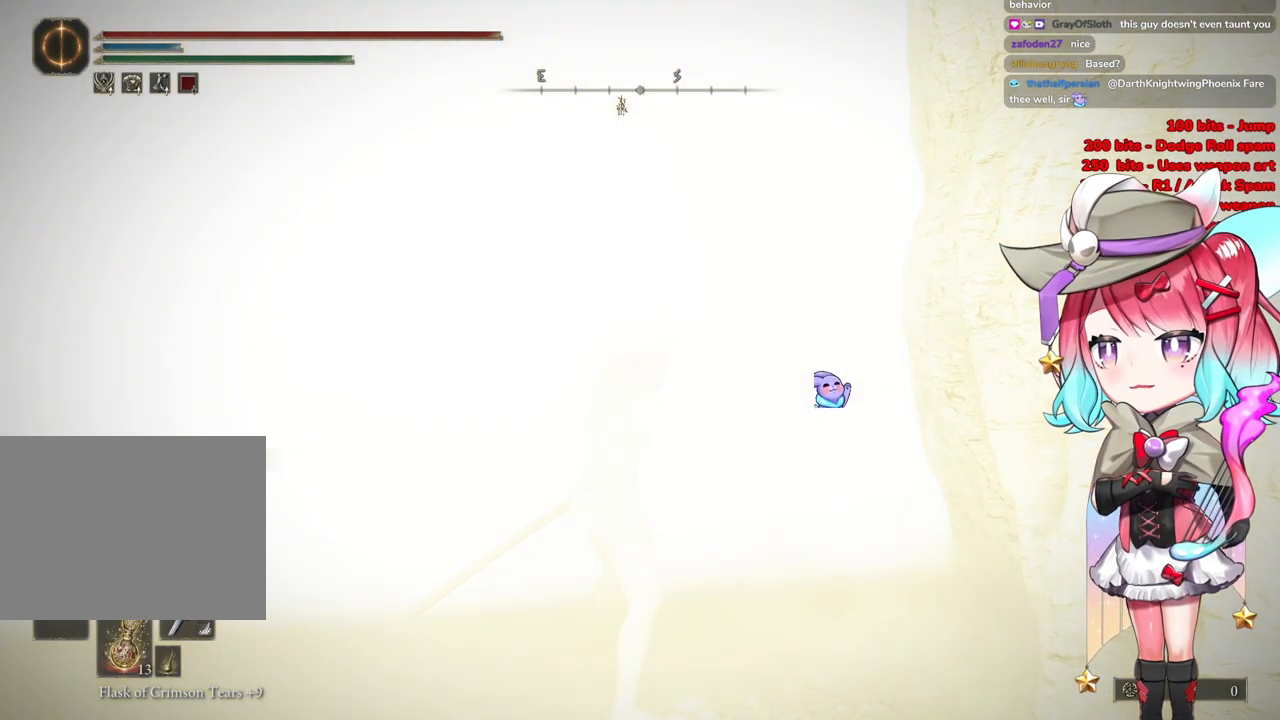
{"buttons": [], "left_stick": "up", "right_stick": "left", "events": [[200, "R3", "down"], [351, "R3", "up"], [451, "right_stick", "left"]]}
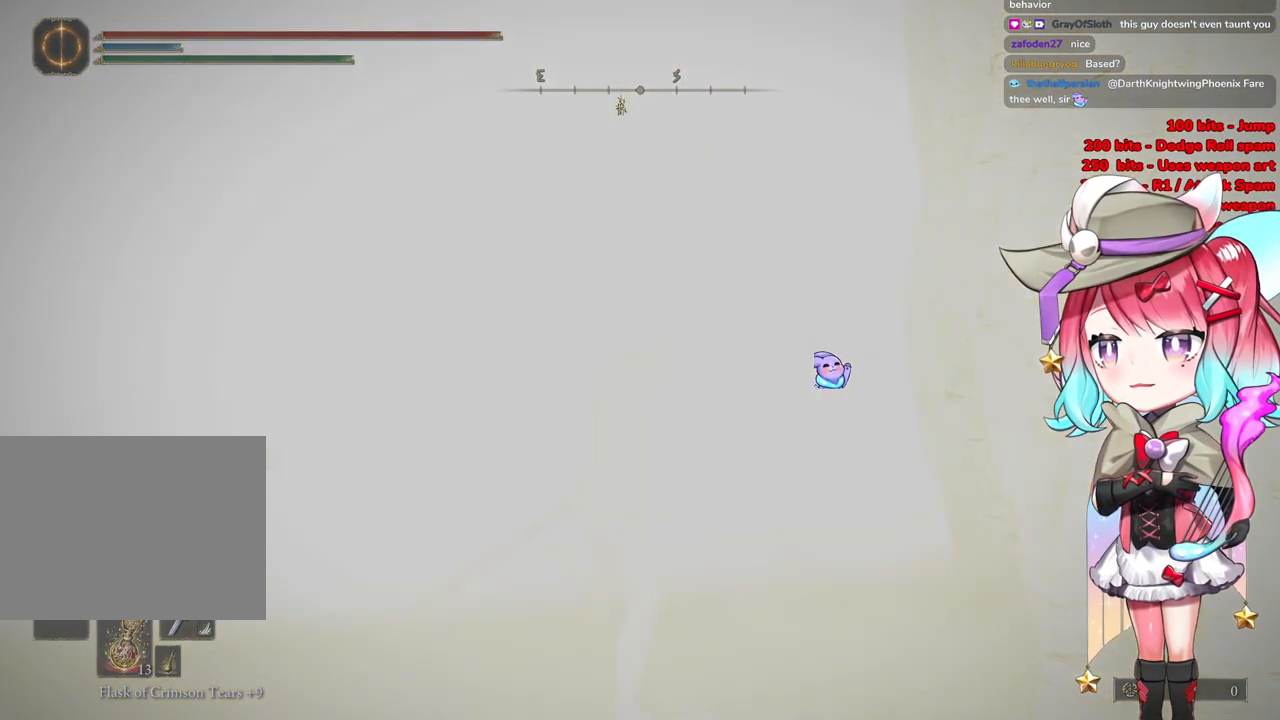
{"buttons": [], "left_stick": "up", "right_stick": "center", "events": [[16, "right_stick", "center"]]}